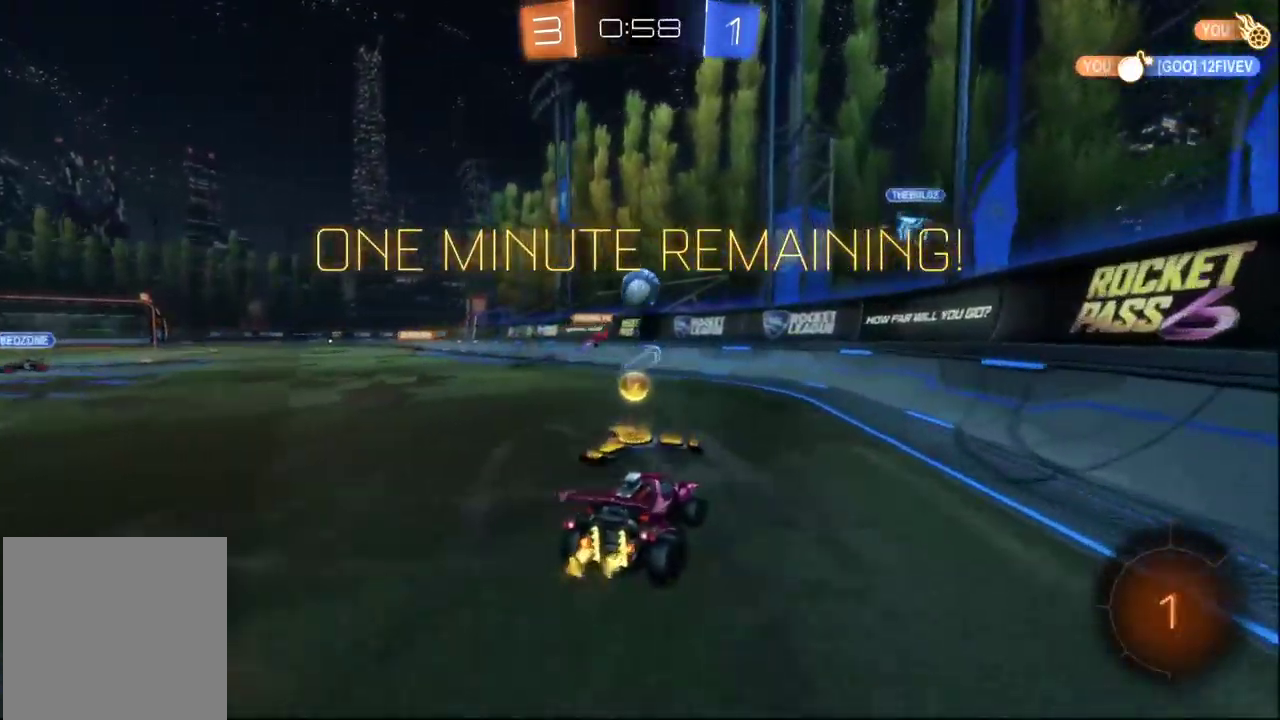
Gameplay with a controller (Xbox layout); each line is a JSON object with the inputs held at the frame after it. "events" lists button and stick changes between this image and that frame as [ms after this image, input, new state], when the widget could be followed in between. This document gives stick clicks only as held states, not as events. Not read: R2.
{"buttons": ["B"], "left_stick": "left", "right_stick": "center", "events": [[267, "B", "down"]]}
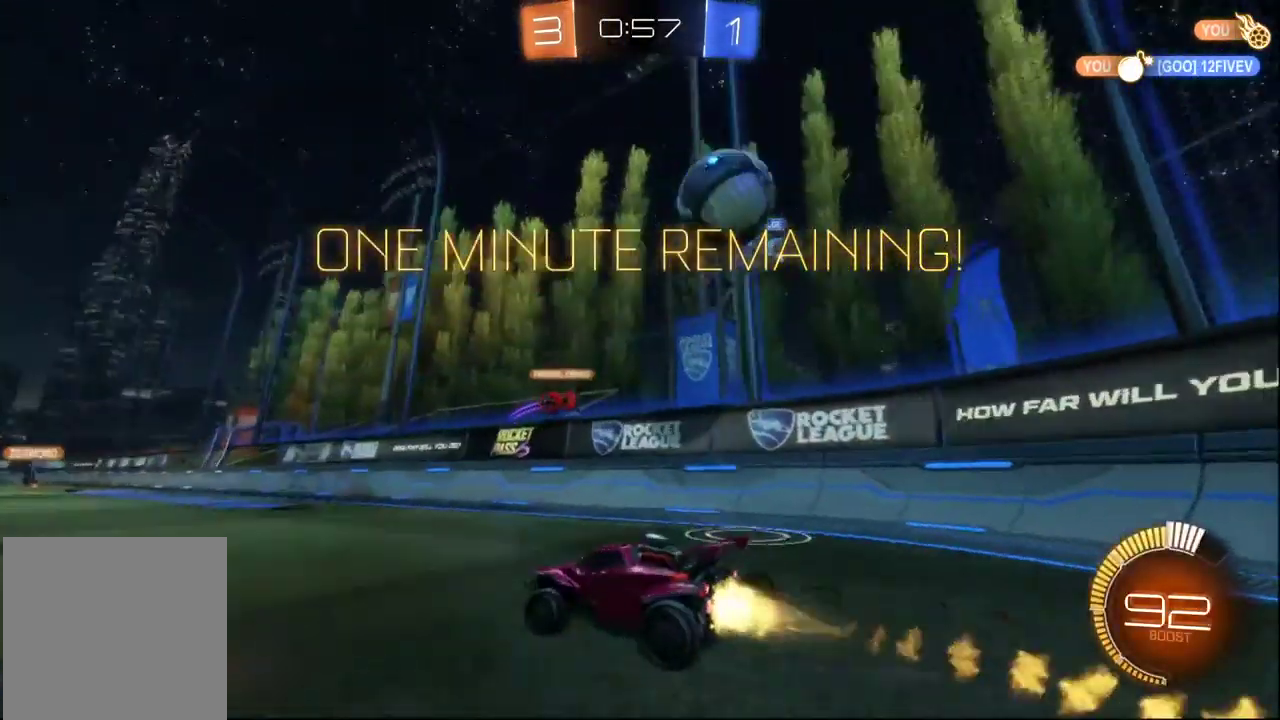
{"buttons": ["B"], "left_stick": "center", "right_stick": "center", "events": [[334, "B", "up"], [501, "B", "down"], [501, "left_stick", "center"]]}
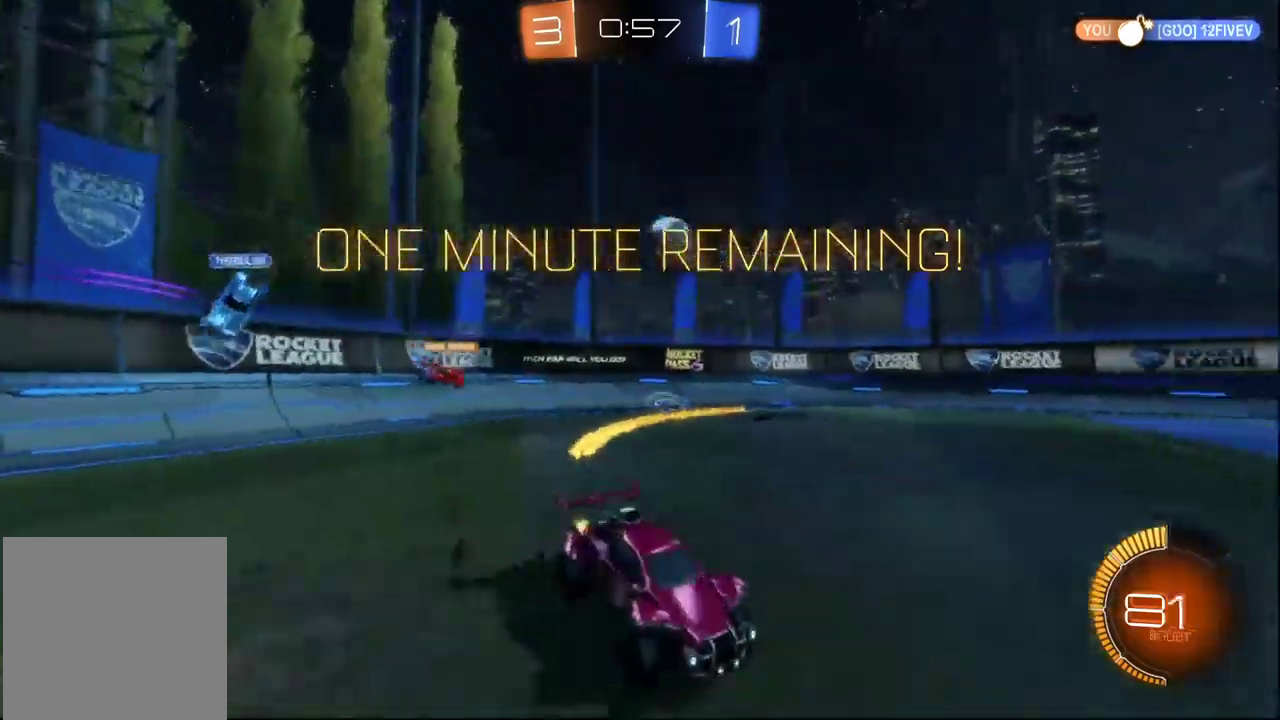
{"buttons": [], "left_stick": "left", "right_stick": "center", "events": [[116, "B", "up"], [350, "left_stick", "left"]]}
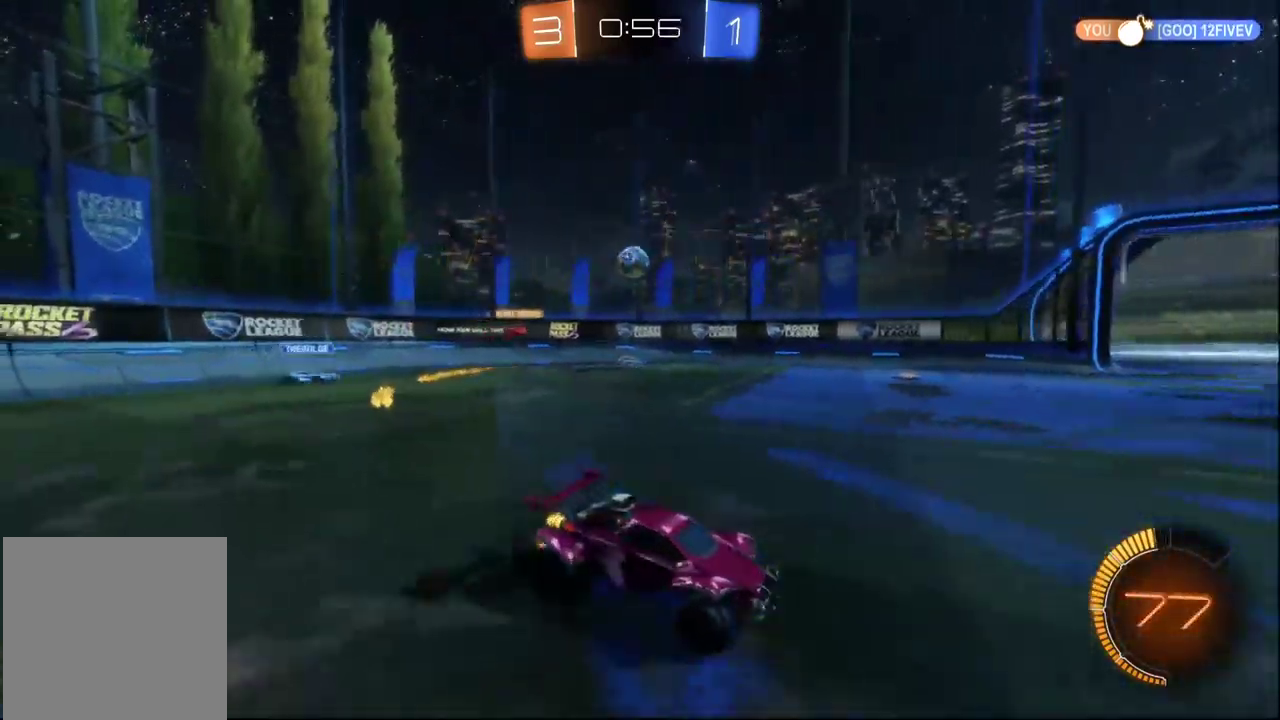
{"buttons": [], "left_stick": "center", "right_stick": "center", "events": [[200, "left_stick", "center"]]}
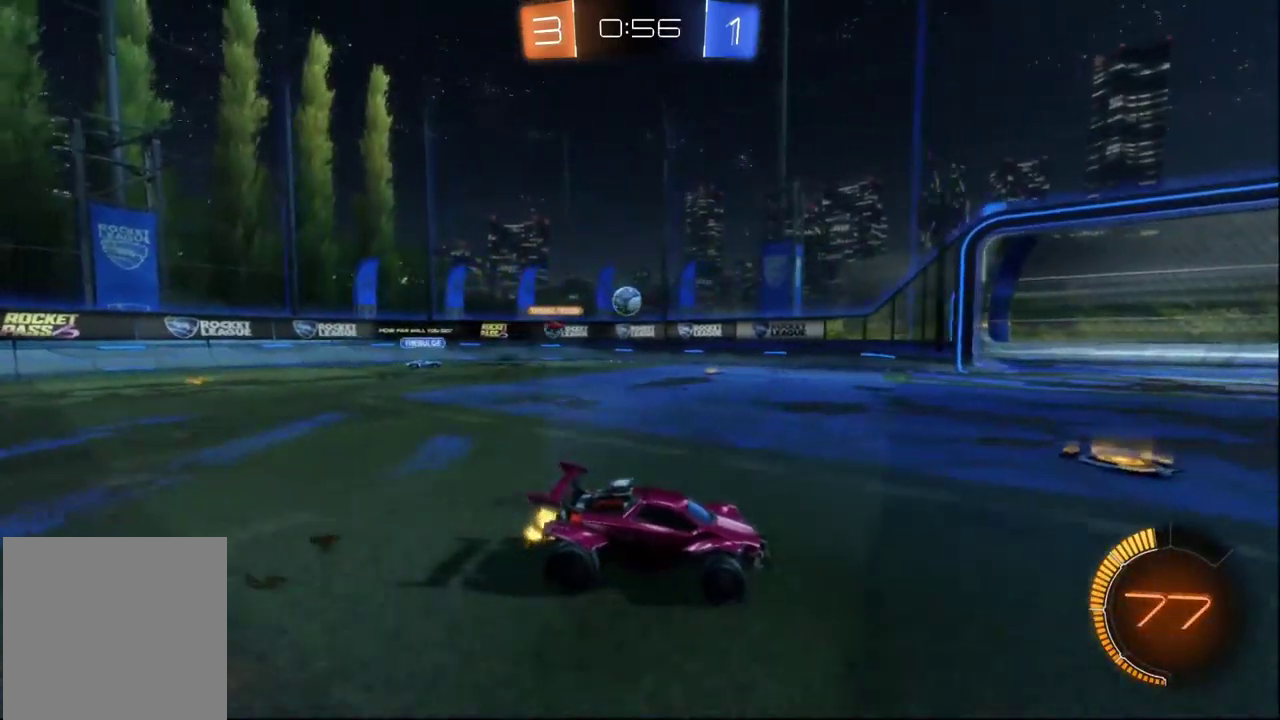
{"buttons": [], "left_stick": "center", "right_stick": "center", "events": []}
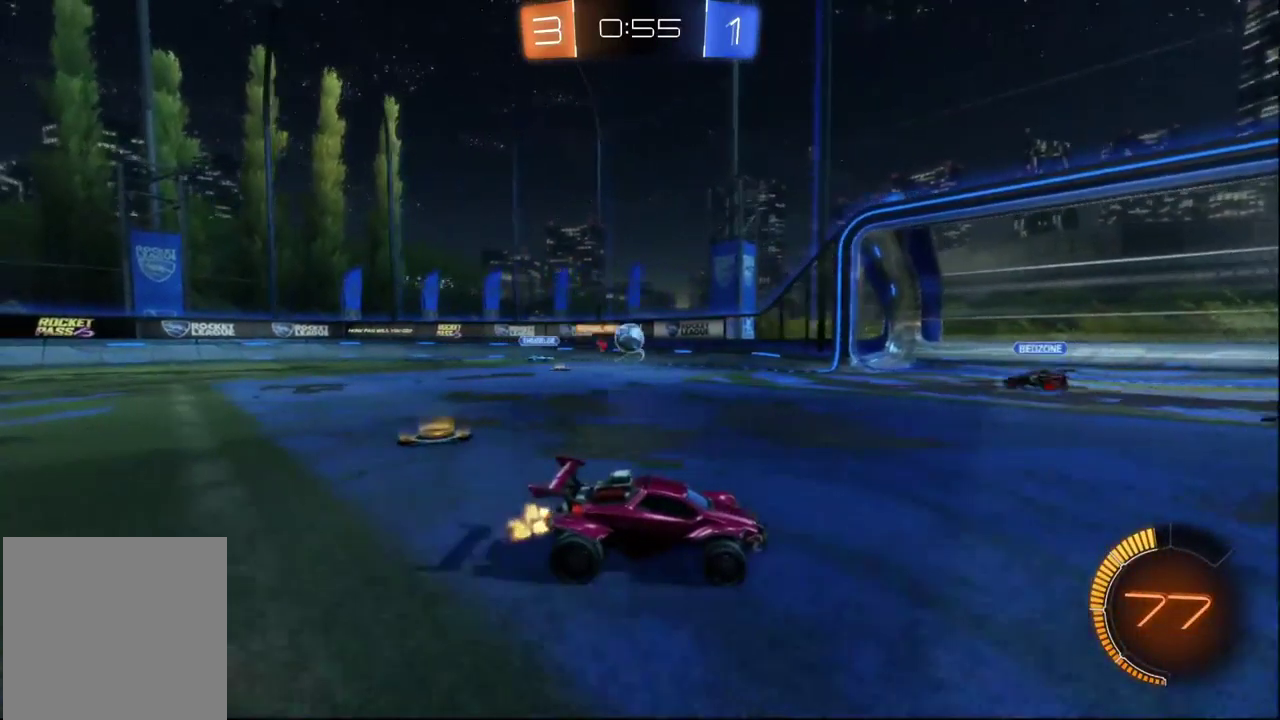
{"buttons": ["B"], "left_stick": "left", "right_stick": "center", "events": [[83, "L2", "down"], [216, "L2", "up"], [250, "left_stick", "left"], [416, "B", "down"]]}
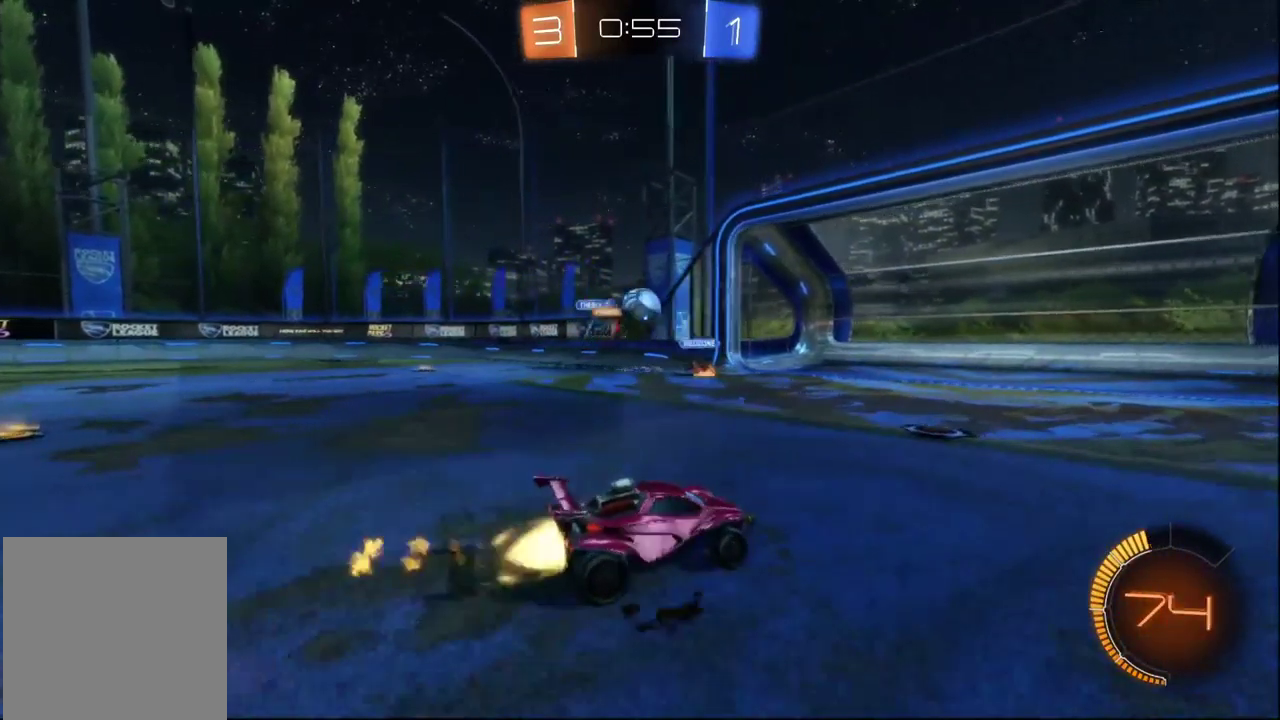
{"buttons": ["B"], "left_stick": "center", "right_stick": "center", "events": [[83, "left_stick", "down-left"], [200, "A", "down"], [200, "left_stick", "down"], [300, "left_stick", "down-left"], [366, "A", "up"], [383, "left_stick", "center"]]}
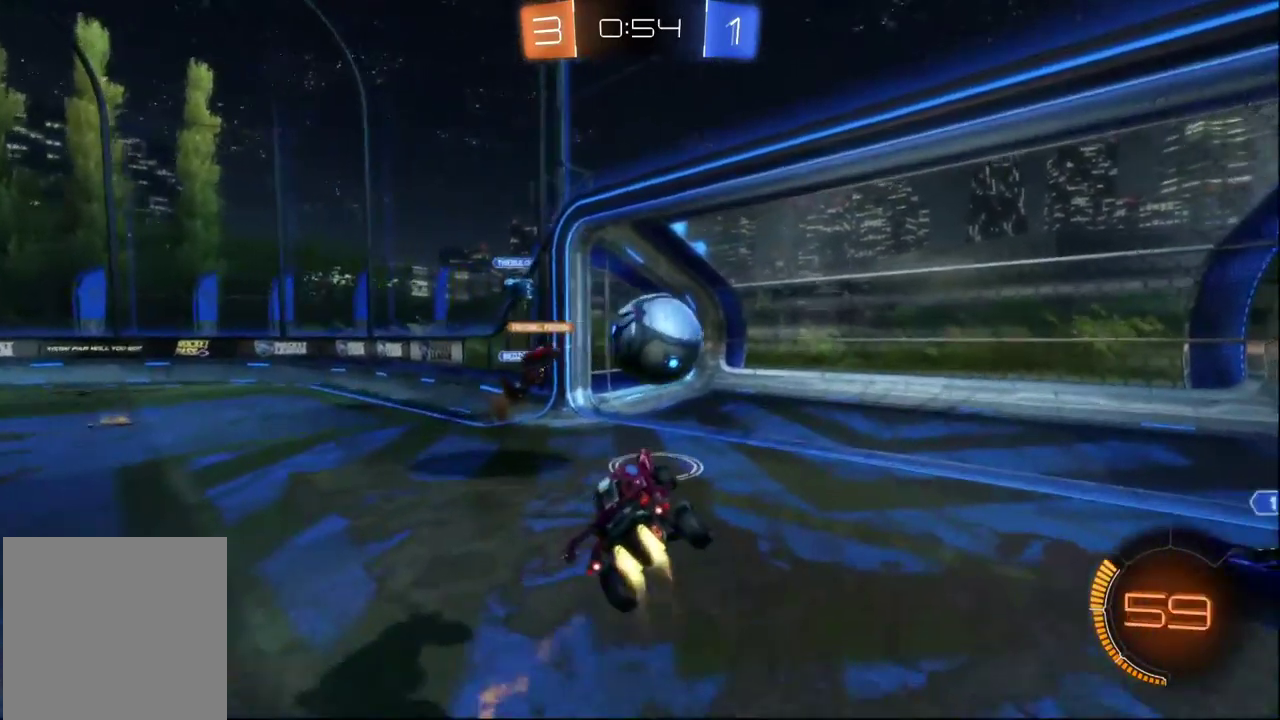
{"buttons": ["A", "Y"], "left_stick": "right", "right_stick": "center"}
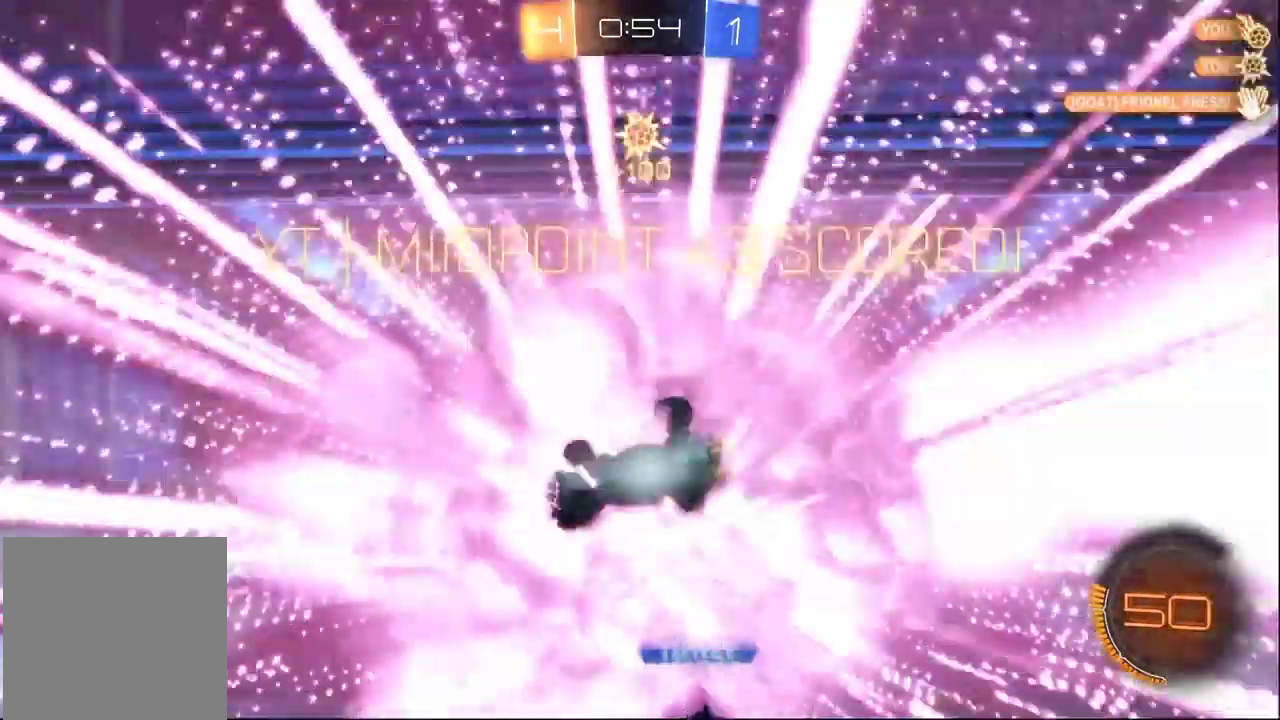
{"buttons": [], "left_stick": "down-right", "right_stick": "center", "events": [[100, "left_stick", "down-right"], [133, "Y", "up"], [150, "A", "up"], [233, "DPAD_LEFT", "down"], [316, "DPAD_LEFT", "up"], [366, "DPAD_LEFT", "down"], [450, "DPAD_LEFT", "up"]]}
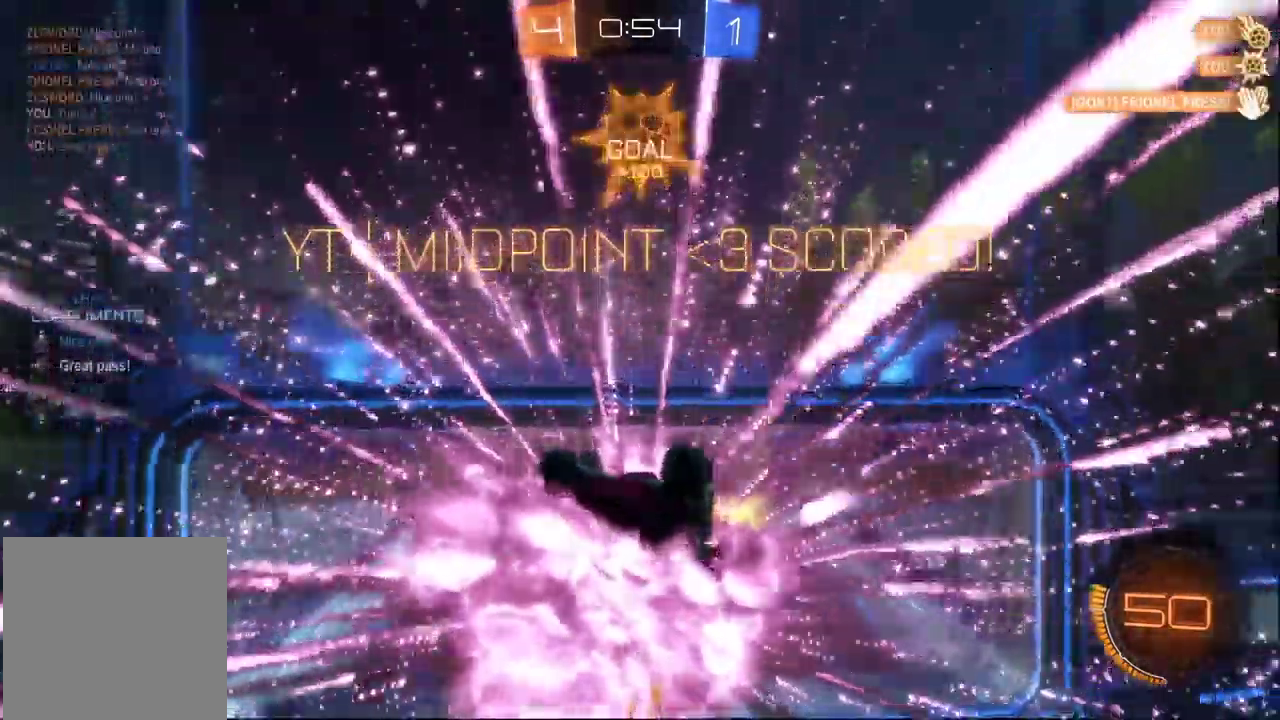
{"buttons": [], "left_stick": "down", "right_stick": "center", "events": [[116, "DPAD_LEFT", "down"], [266, "Y", "down"], [283, "left_stick", "center"], [383, "DPAD_LEFT", "up"], [383, "left_stick", "down"], [416, "Y", "up"]]}
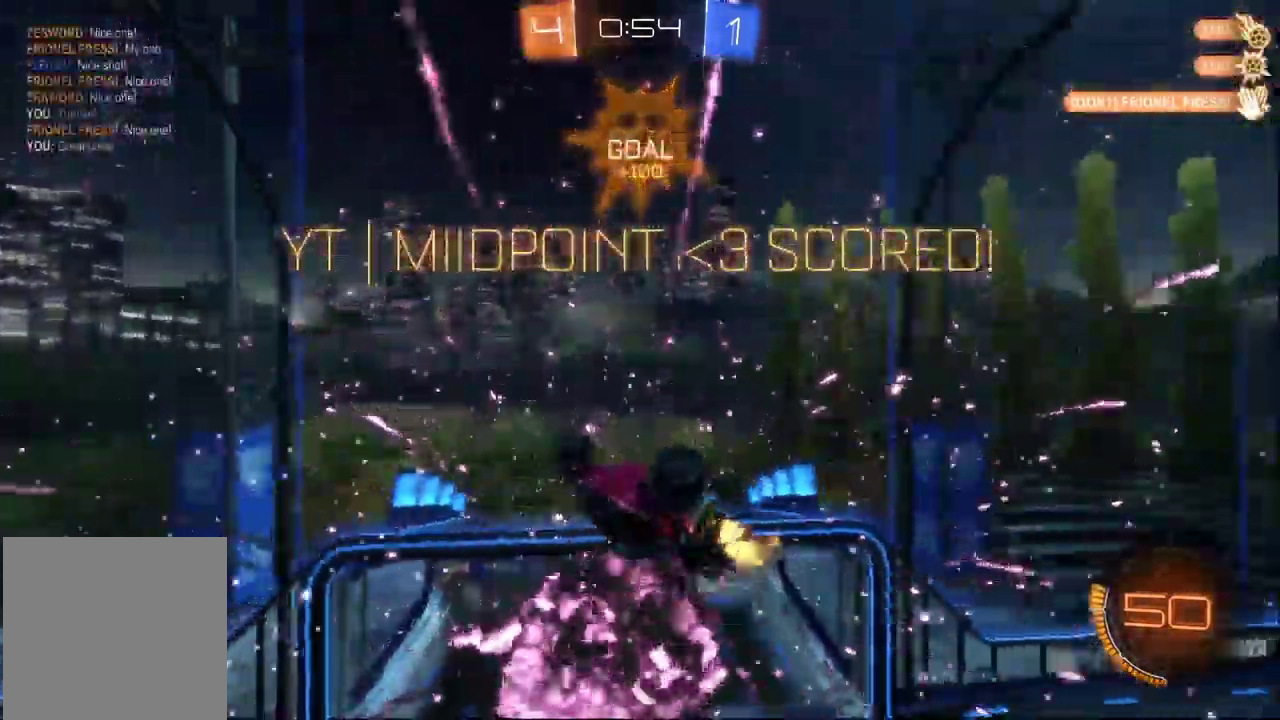
{"buttons": ["X"], "left_stick": "down-left", "right_stick": "center", "events": [[150, "left_stick", "down-right"], [316, "left_stick", "center"], [366, "left_stick", "down-left"], [500, "X", "down"]]}
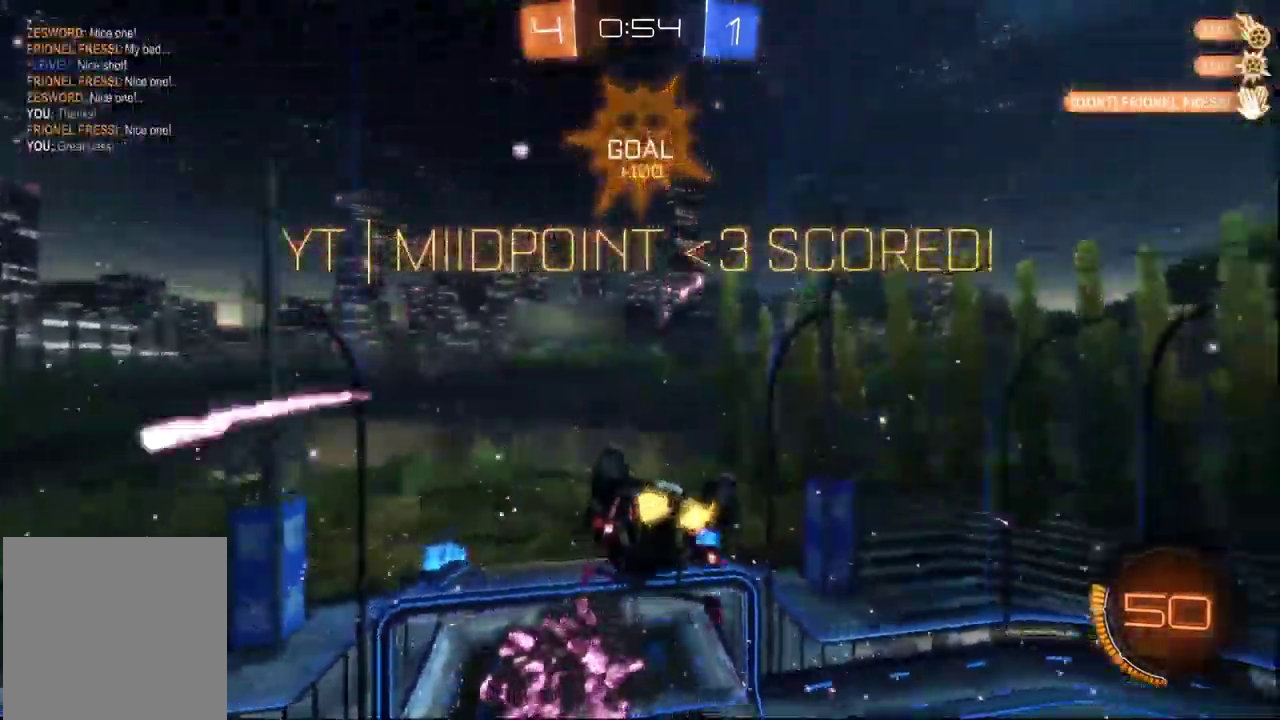
{"buttons": ["A"], "left_stick": "up", "right_stick": "center", "events": [[116, "left_stick", "center"], [182, "left_stick", "up"], [449, "A", "down"], [499, "X", "up"]]}
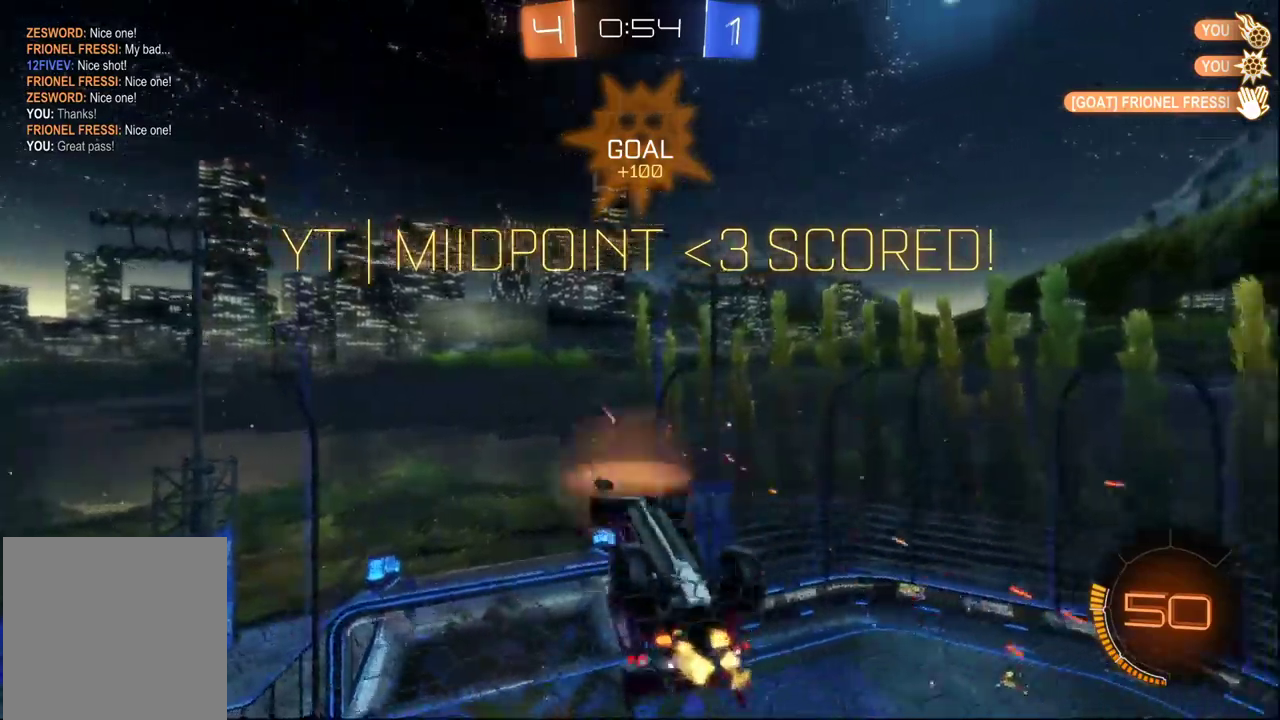
{"buttons": [], "left_stick": "down", "right_stick": "center", "events": [[50, "left_stick", "center"], [100, "left_stick", "down"], [167, "A", "up"]]}
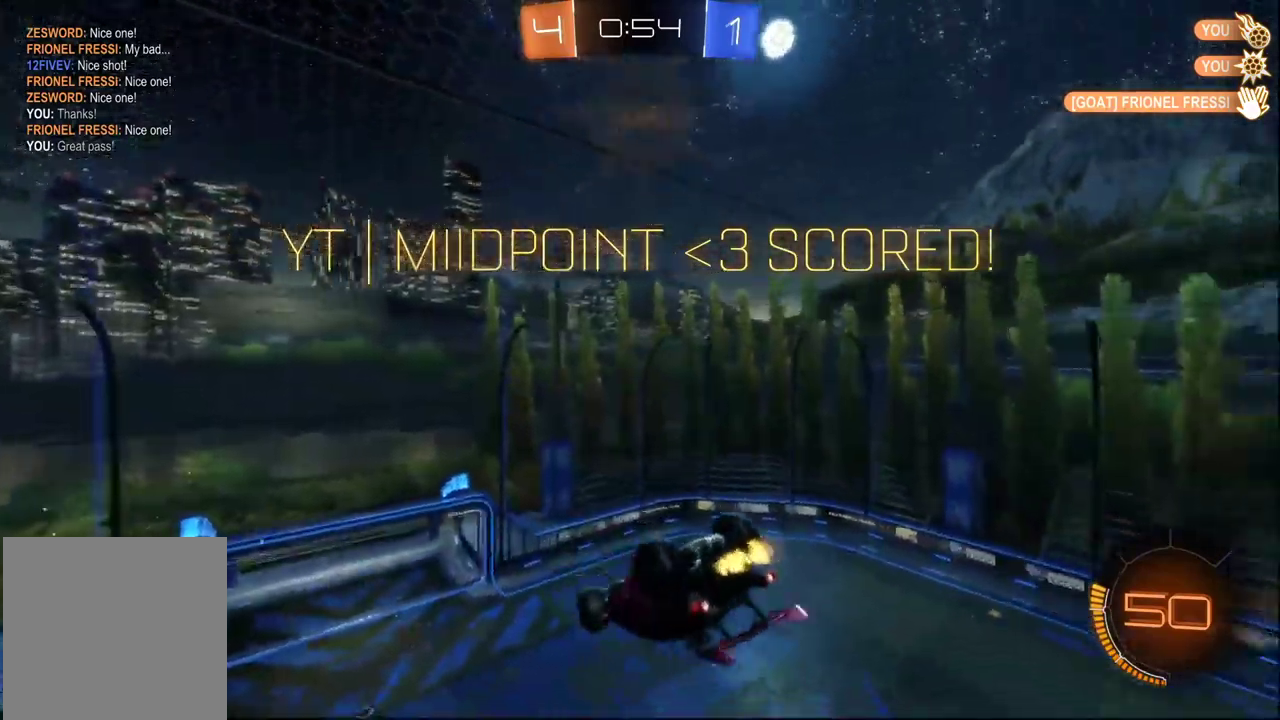
{"buttons": ["A", "B"], "left_stick": "up-right", "right_stick": "center", "events": [[300, "left_stick", "right"], [317, "B", "down"], [367, "A", "down"], [400, "left_stick", "up-right"]]}
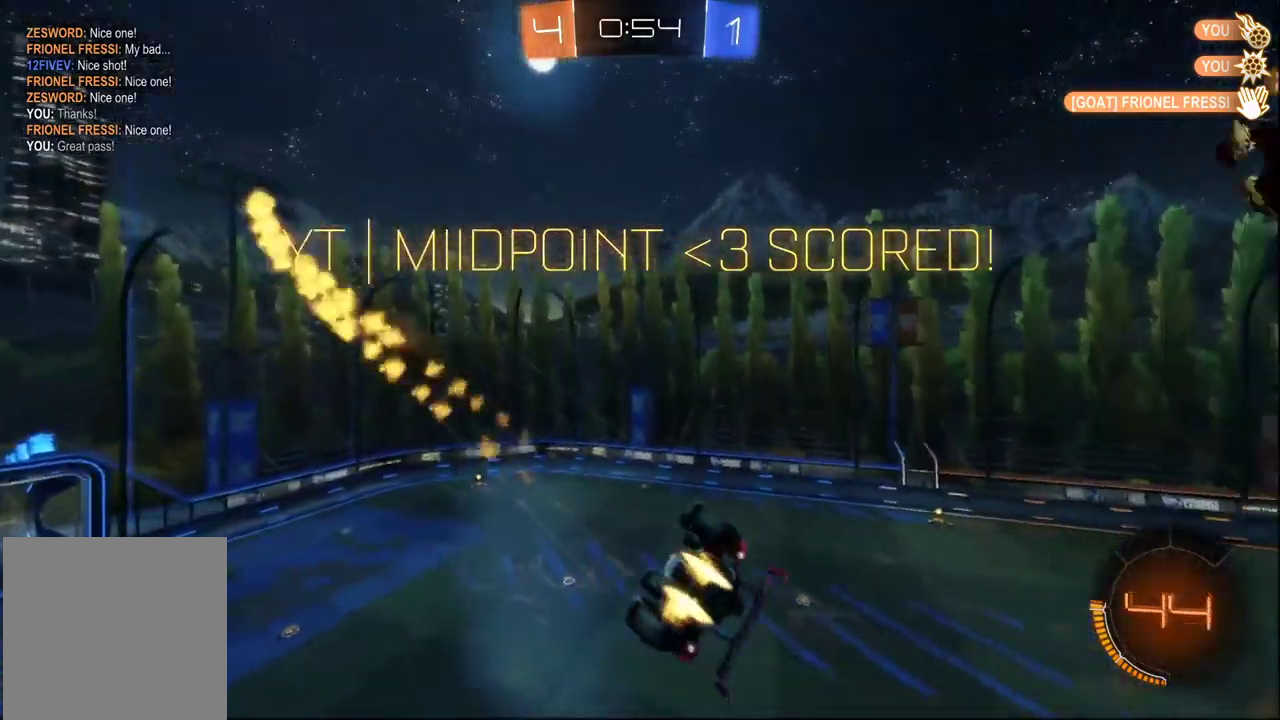
{"buttons": [], "left_stick": "center", "right_stick": "center", "events": [[33, "left_stick", "center"], [150, "A", "up"], [267, "B", "up"]]}
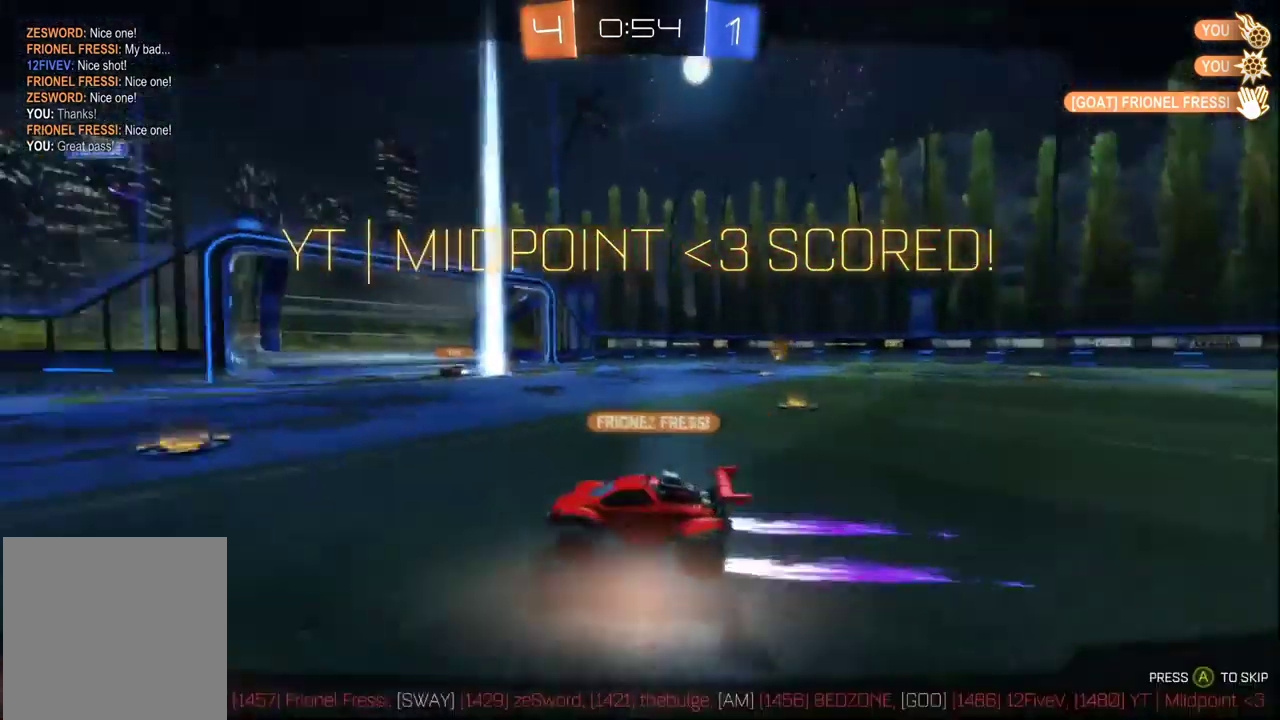
{"buttons": [], "left_stick": "center", "right_stick": "center", "events": []}
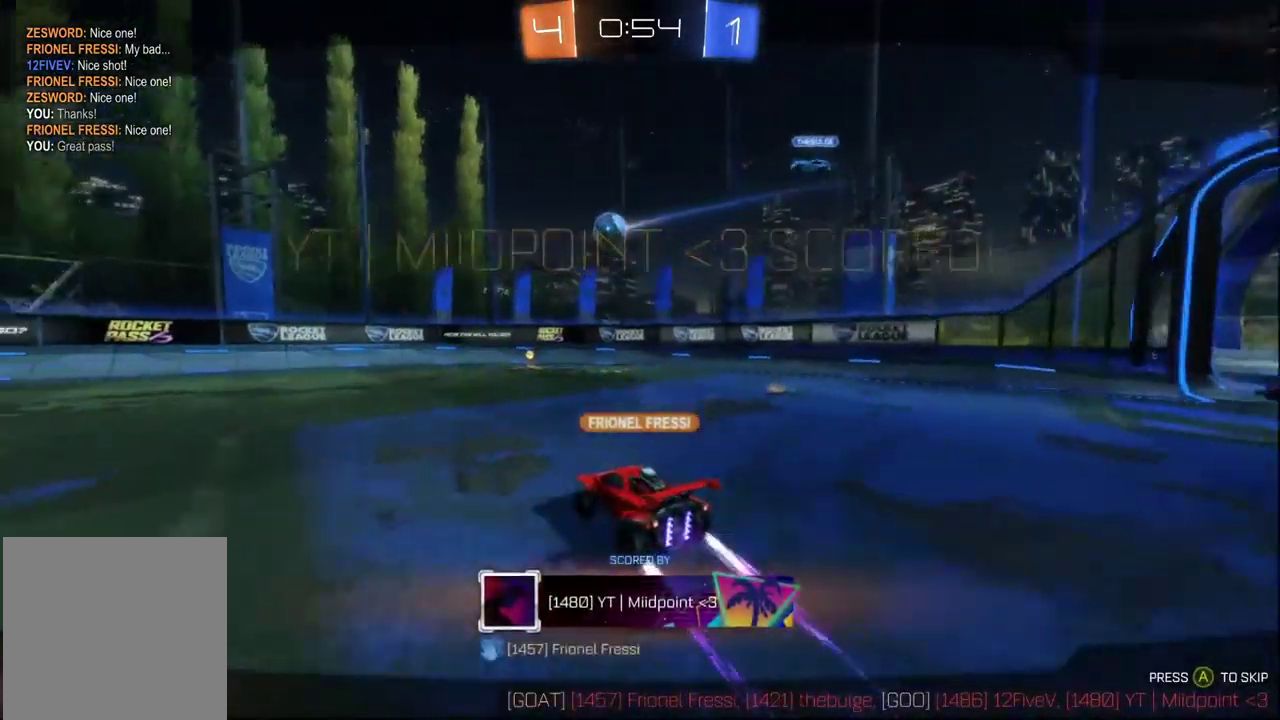
{"buttons": [], "left_stick": "center", "right_stick": "center", "events": []}
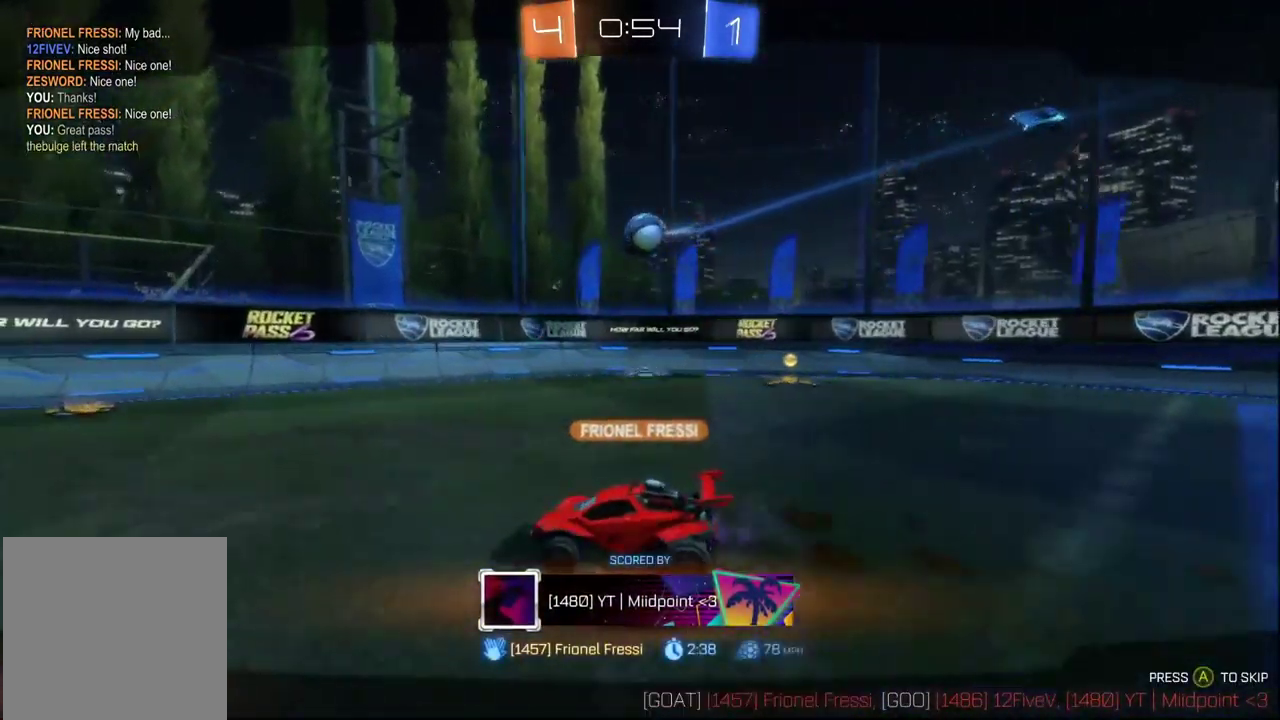
{"buttons": [], "left_stick": "center", "right_stick": "center", "events": []}
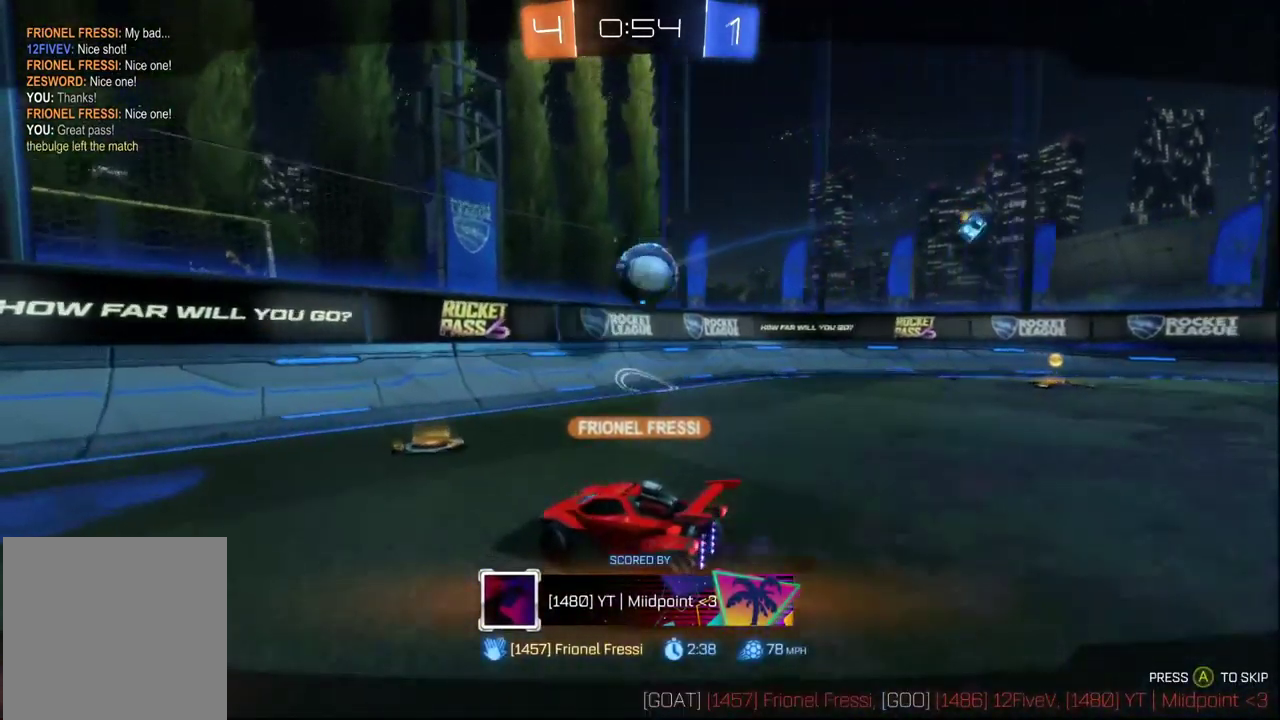
{"buttons": [], "left_stick": "center", "right_stick": "center", "events": []}
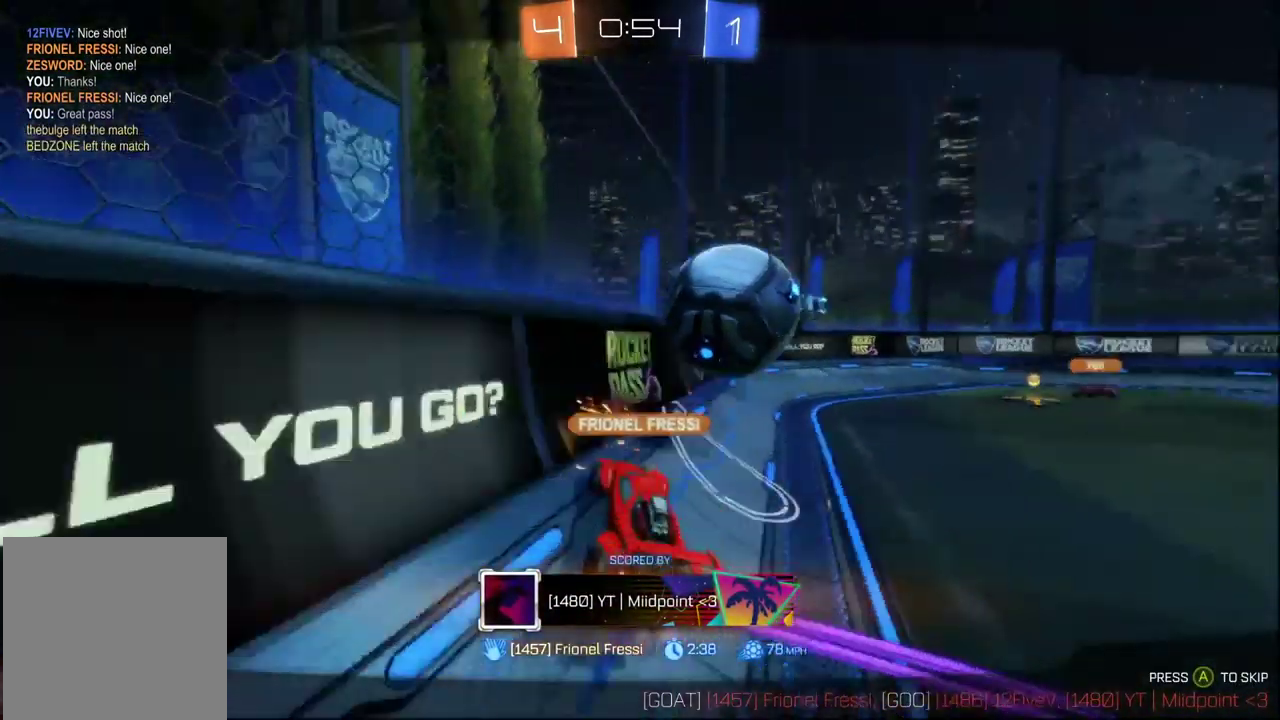
{"buttons": [], "left_stick": "center", "right_stick": "center", "events": []}
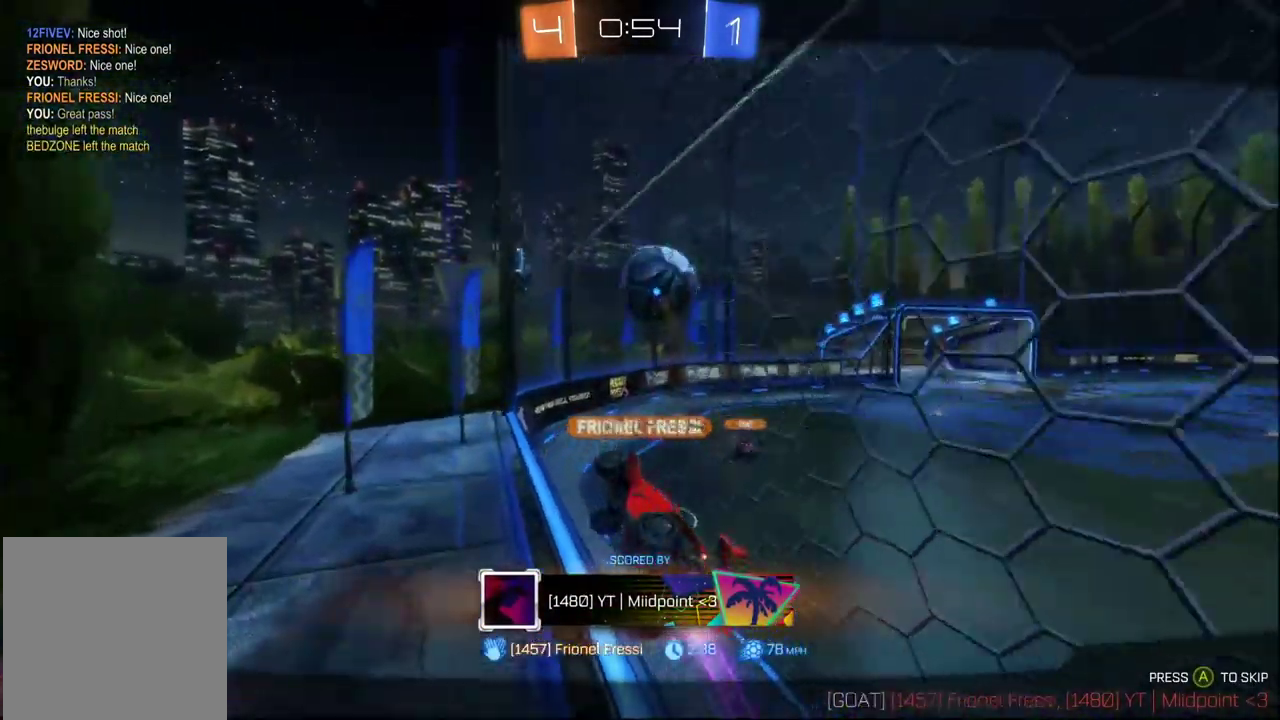
{"buttons": [], "left_stick": "center", "right_stick": "center", "events": []}
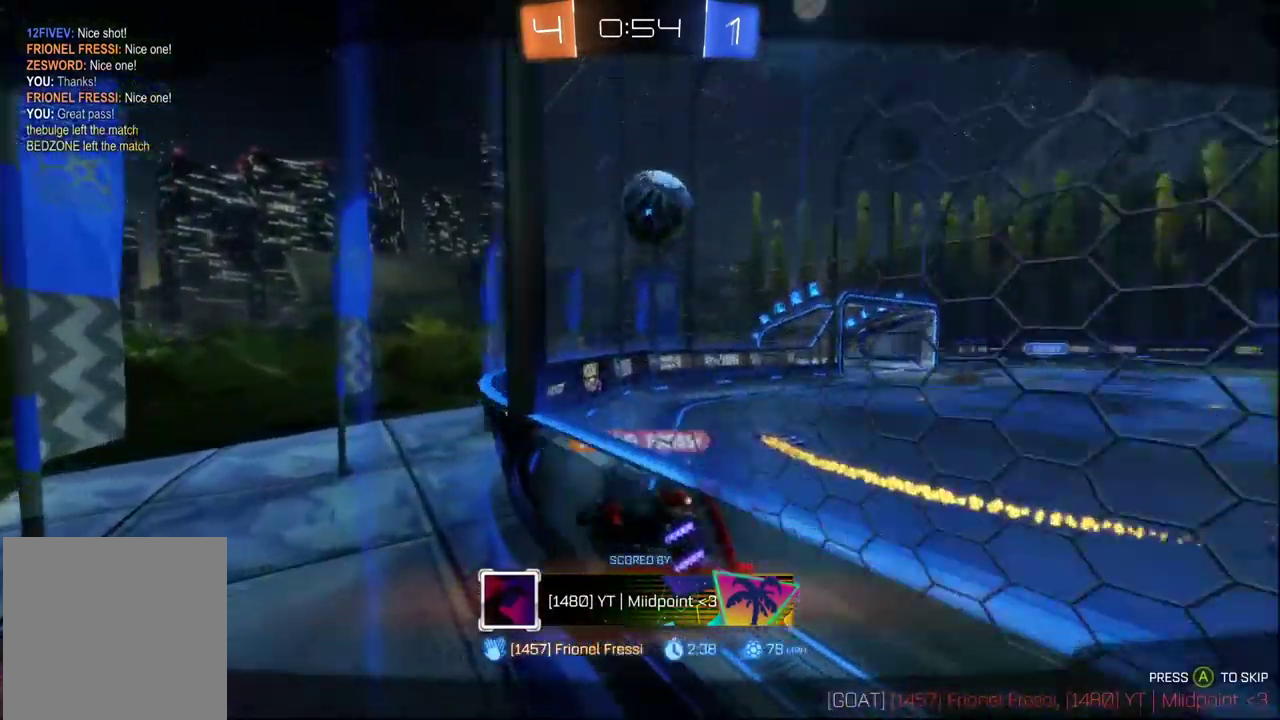
{"buttons": [], "left_stick": "center", "right_stick": "center", "events": []}
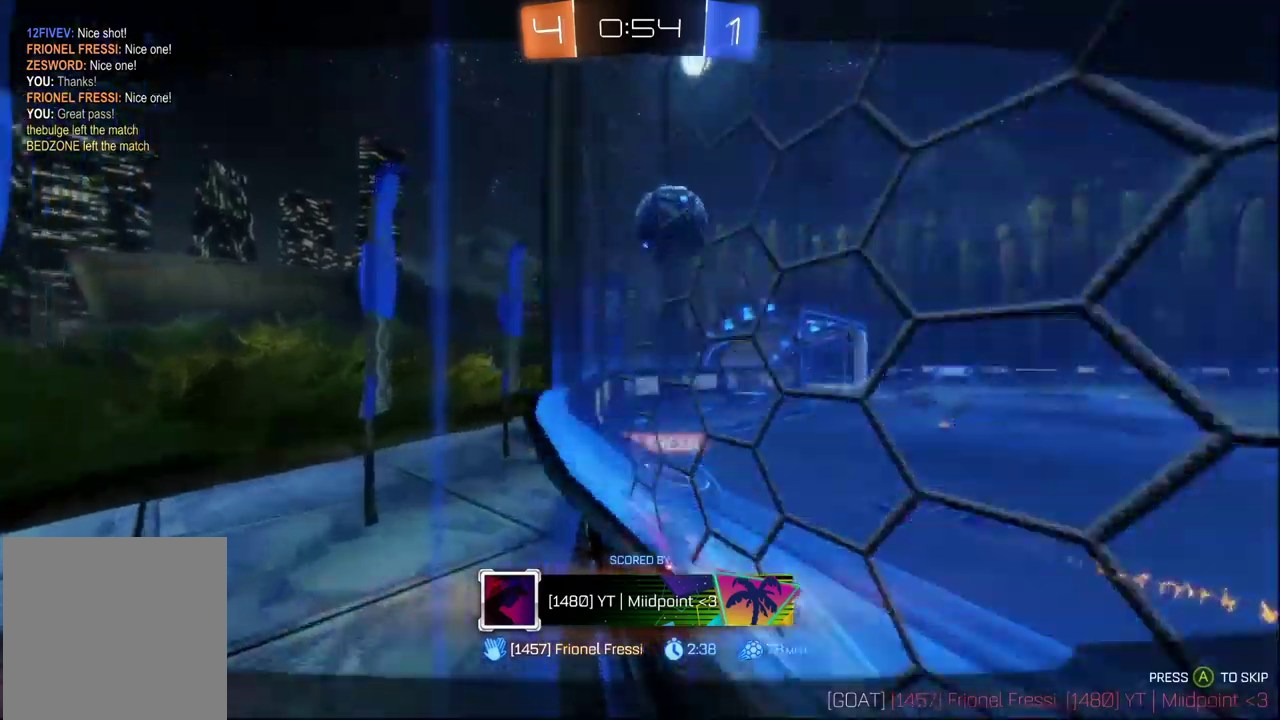
{"buttons": [], "left_stick": "center", "right_stick": "center", "events": []}
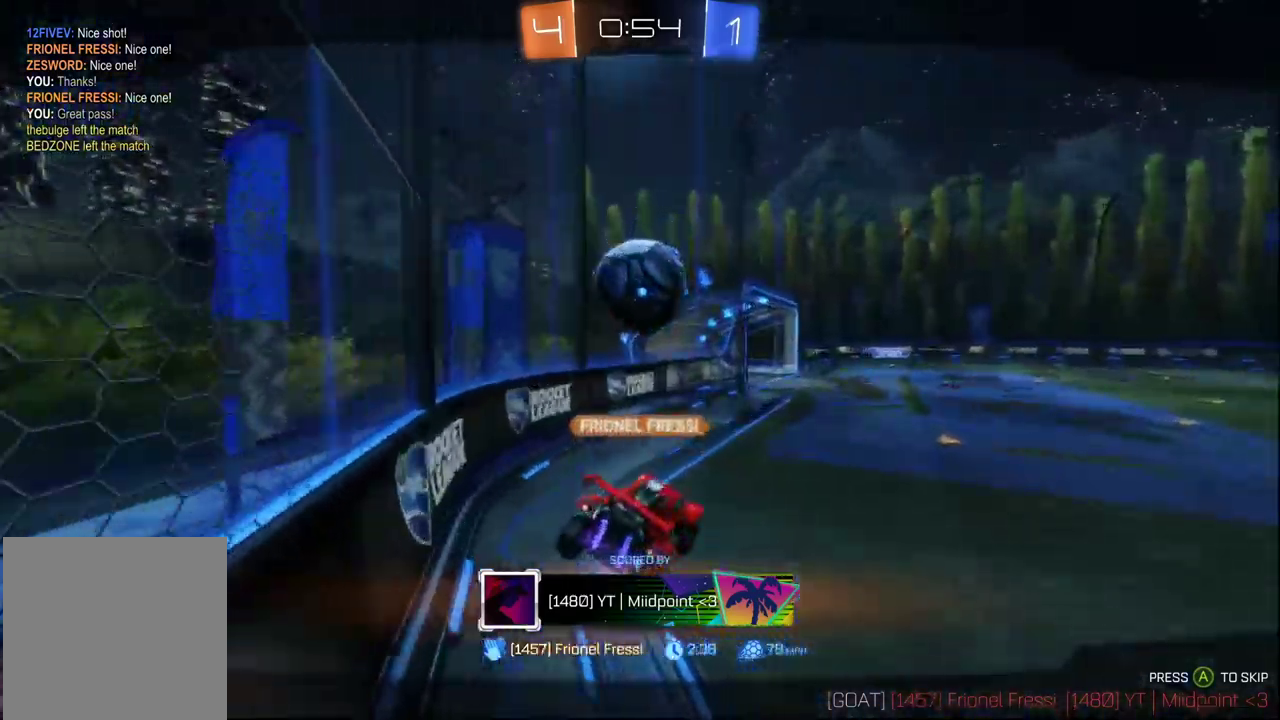
{"buttons": [], "left_stick": "center", "right_stick": "center", "events": []}
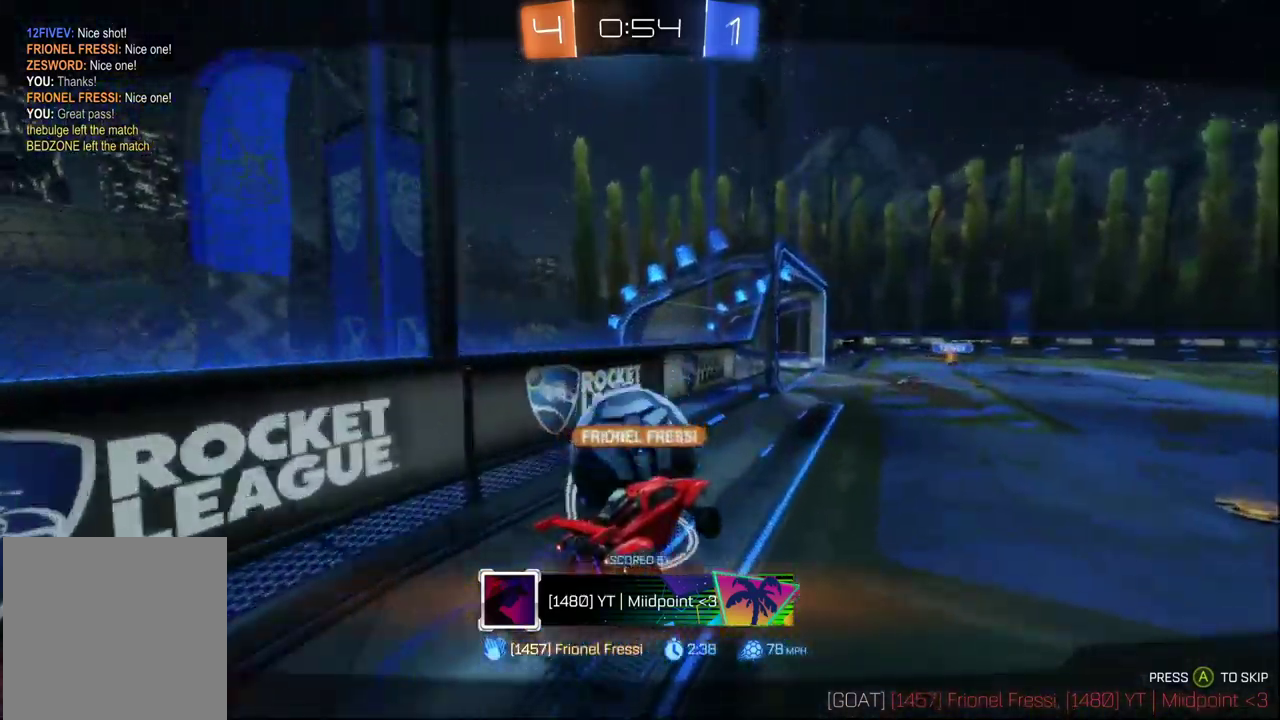
{"buttons": [], "left_stick": "center", "right_stick": "center", "events": []}
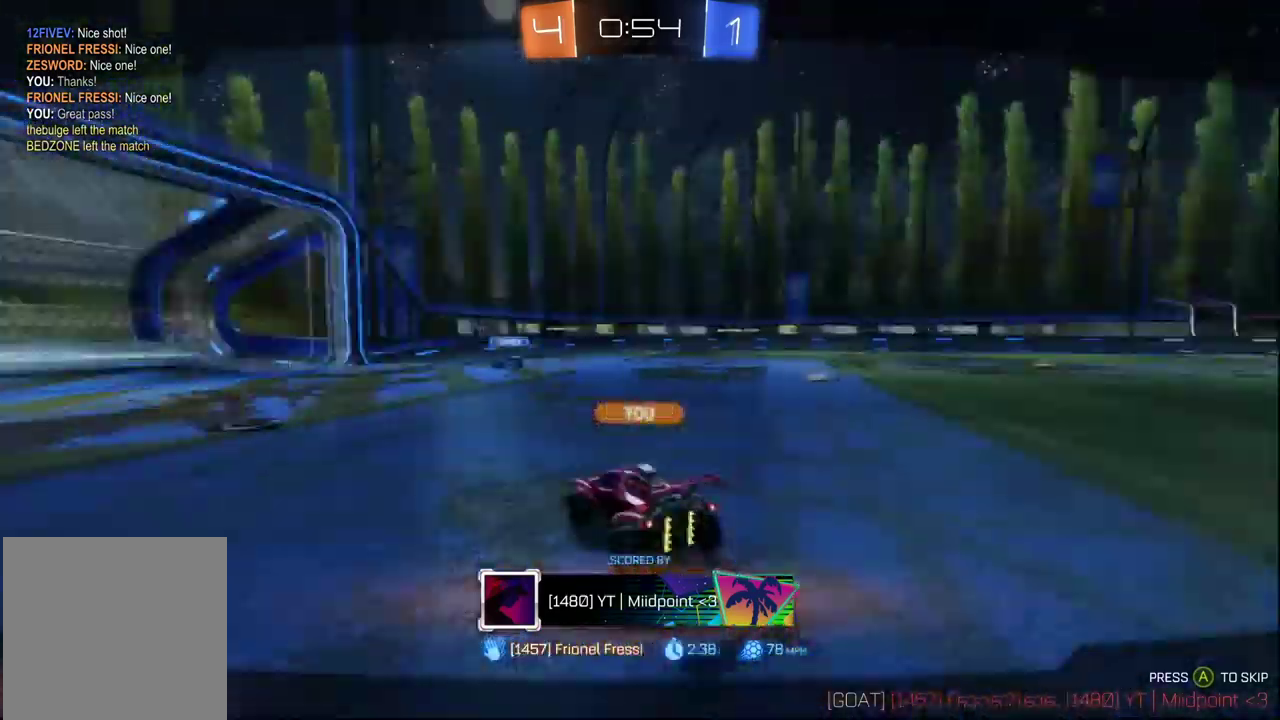
{"buttons": ["A"], "left_stick": "center", "right_stick": "center", "events": [[400, "A", "down"]]}
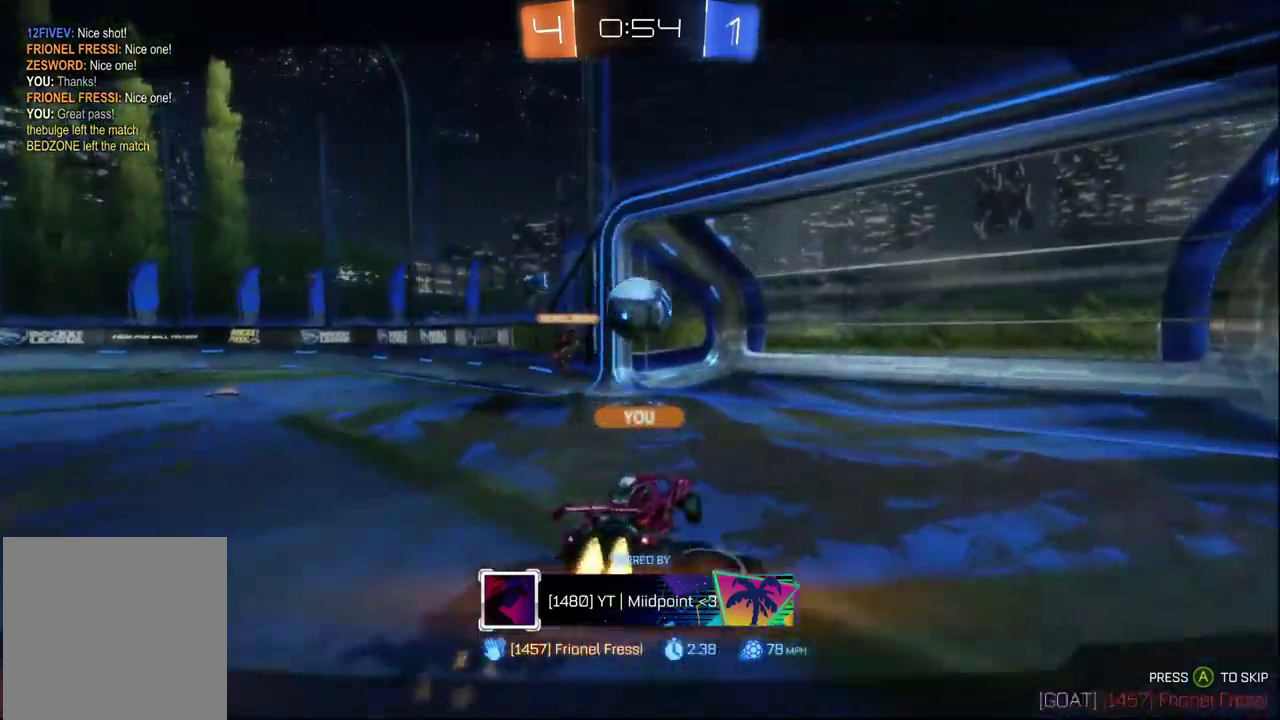
{"buttons": [], "left_stick": "center", "right_stick": "center", "events": [[34, "A", "up"]]}